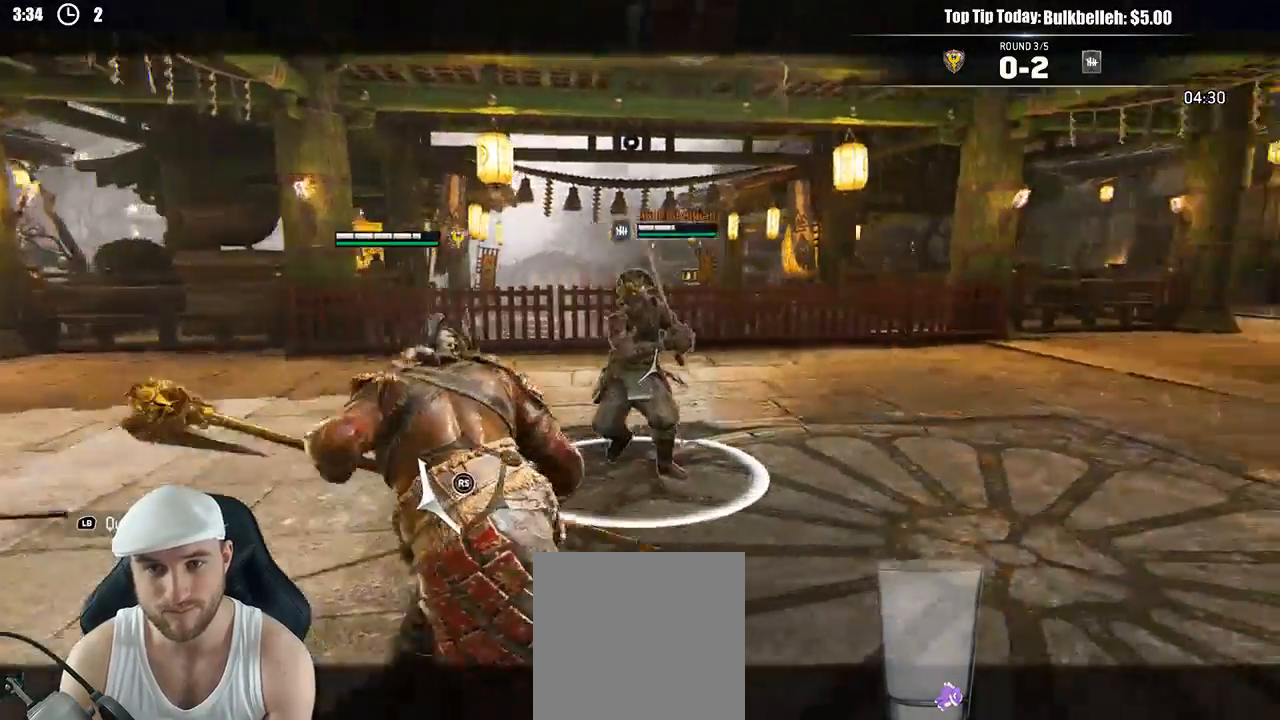
Gameplay with a controller (Xbox layout); each line is a JSON object with the inputs held at the frame after it (dt_ms = milliseconds from this image to that frame). "events" lists button and stick changes between this image and that frame as [ms after this image, input, new state], when the widget could be followed in between.
{"dt_ms": 500, "buttons": ["L2"], "left_stick": "down-right", "right_stick": "right", "events": [[117, "right_stick", "up-right"], [133, "left_stick", "down"], [267, "left_stick", "down-right"], [333, "right_stick", "right"]]}
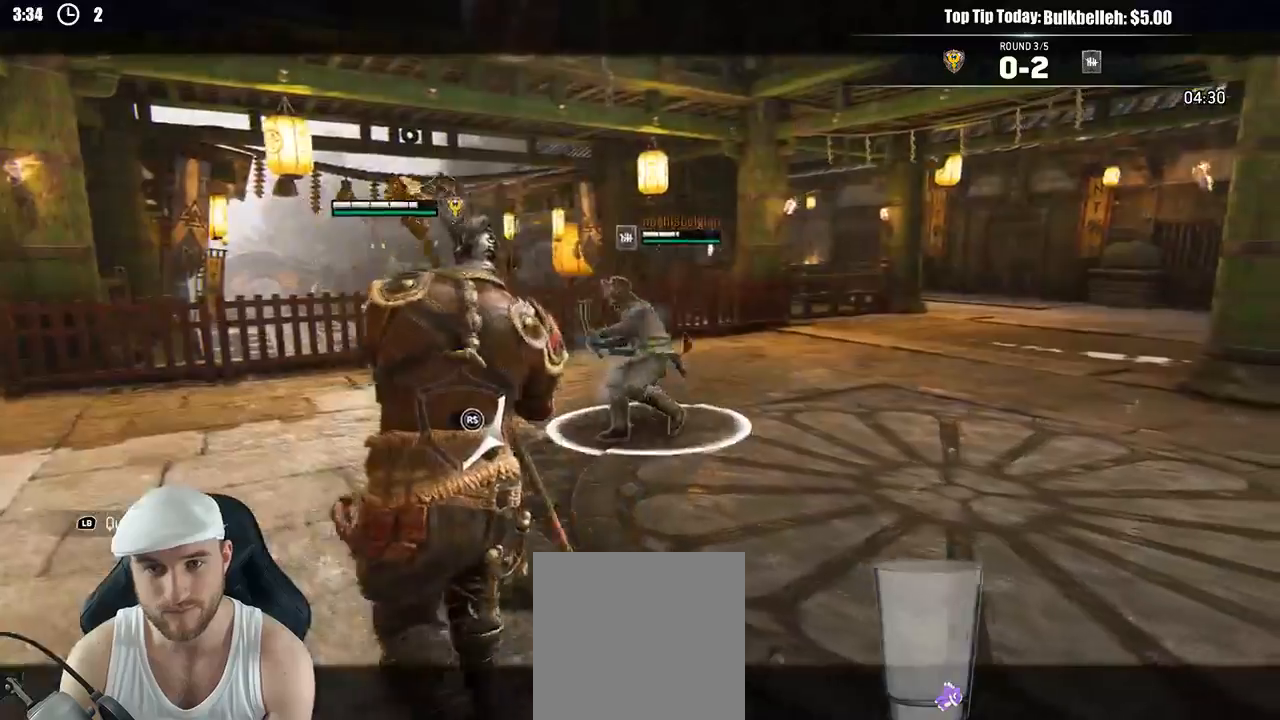
{"dt_ms": 500, "buttons": ["L2"], "left_stick": "up-right", "right_stick": "center", "events": [[67, "right_stick", "up-left"], [217, "right_stick", "left"], [417, "left_stick", "up-right"], [483, "right_stick", "center"]]}
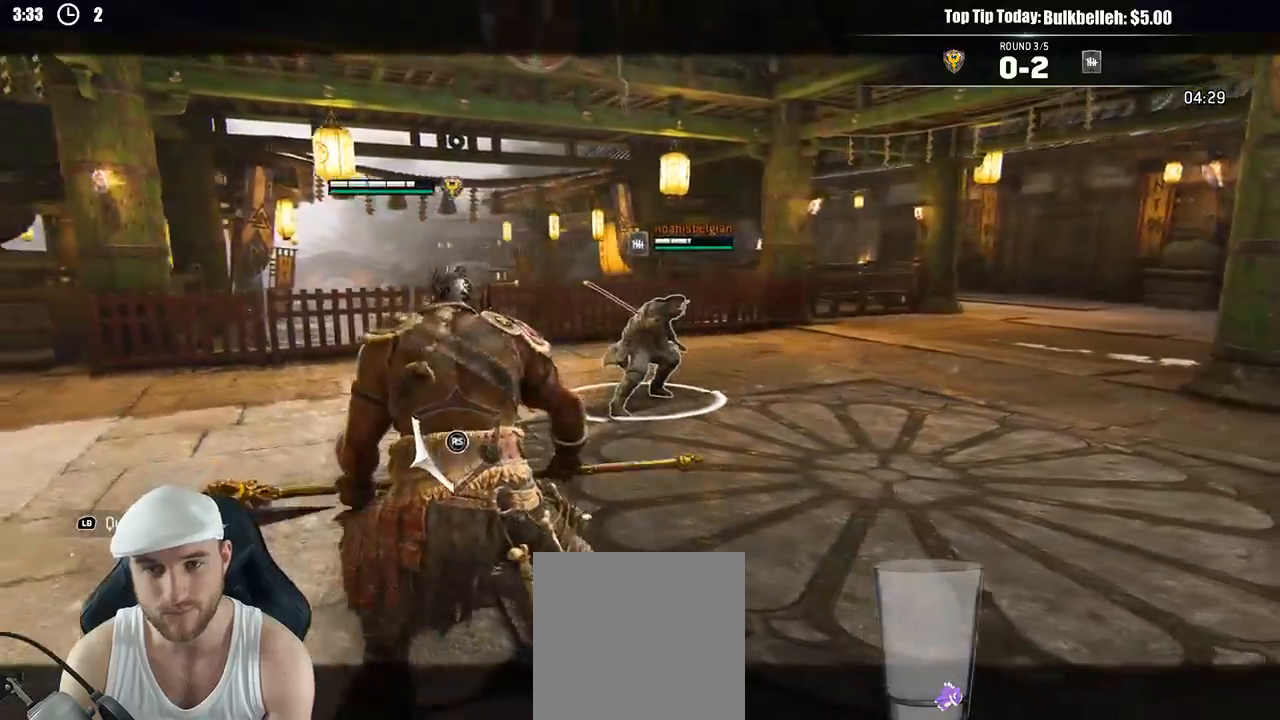
{"dt_ms": 500, "buttons": ["L2"], "left_stick": "up", "right_stick": "center", "events": [[67, "left_stick", "up"]]}
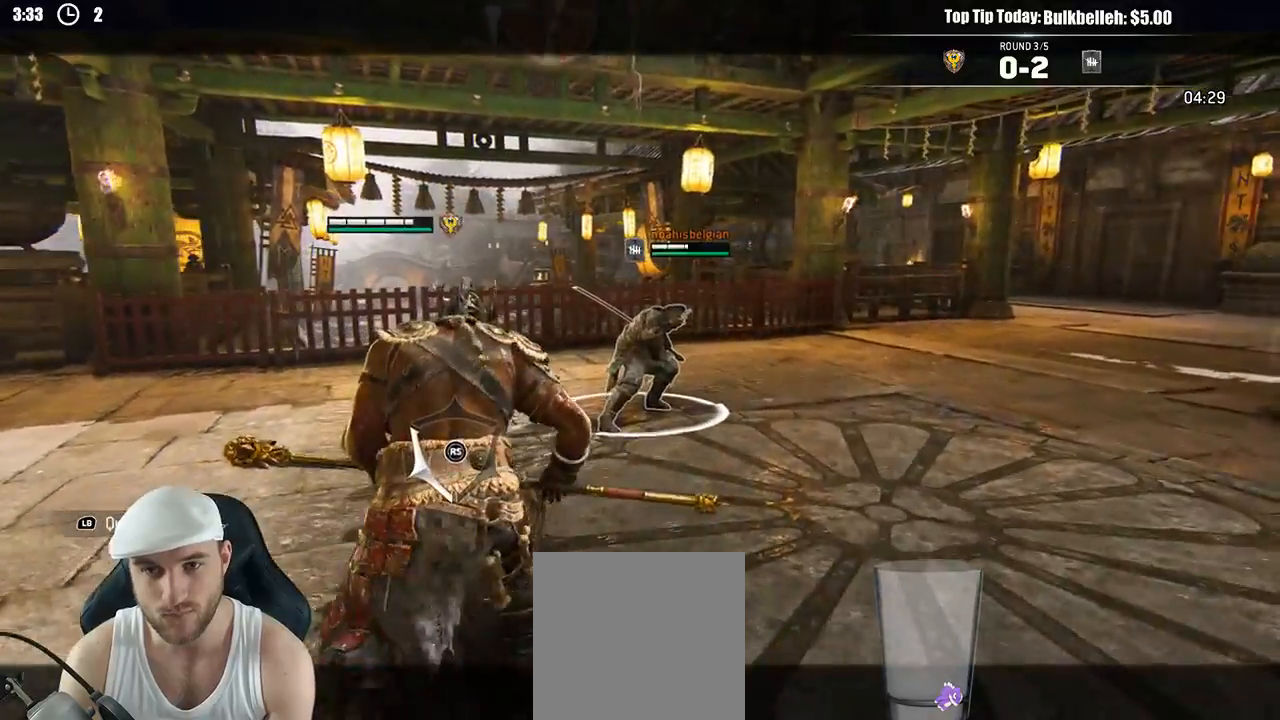
{"dt_ms": 1000, "buttons": ["L2"], "left_stick": "up-left", "right_stick": "right"}
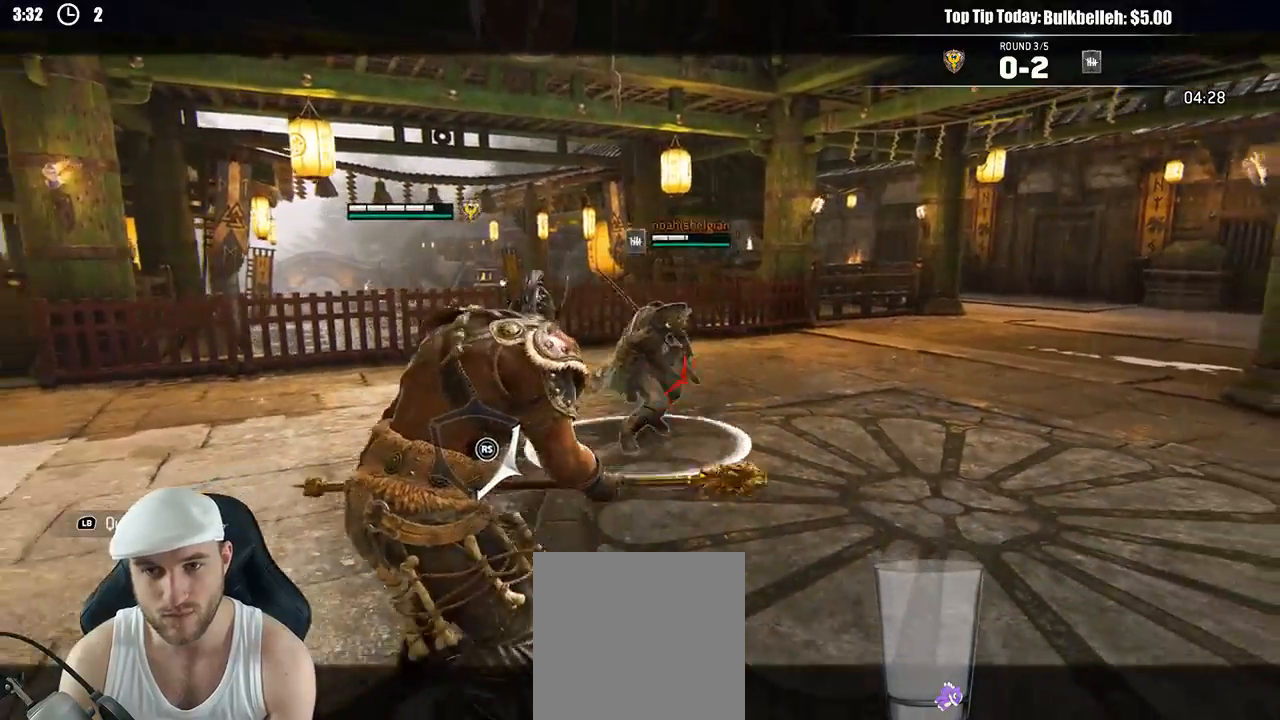
{"dt_ms": 1000, "buttons": ["X", "L2"], "left_stick": "up", "right_stick": "center"}
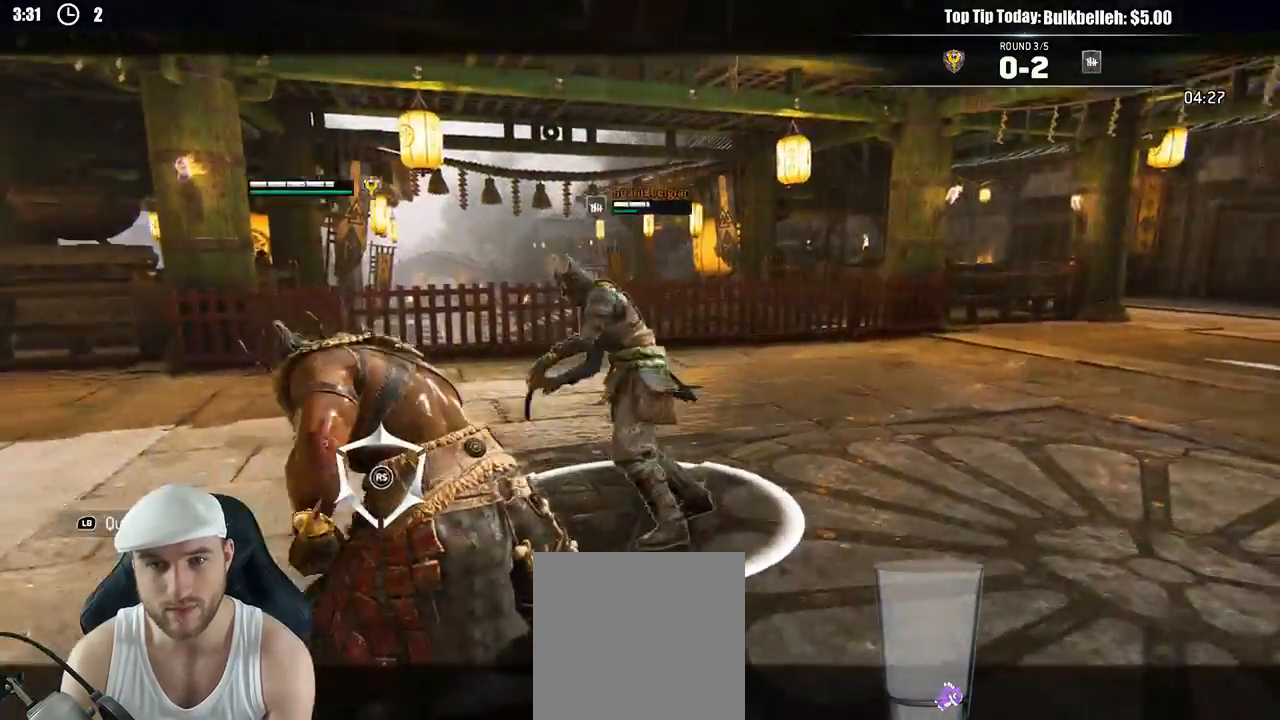
{"dt_ms": 500, "buttons": ["L2"], "left_stick": "up", "right_stick": "center", "events": [[17, "X", "up"], [17, "left_stick", "up-right"], [250, "left_stick", "up"]]}
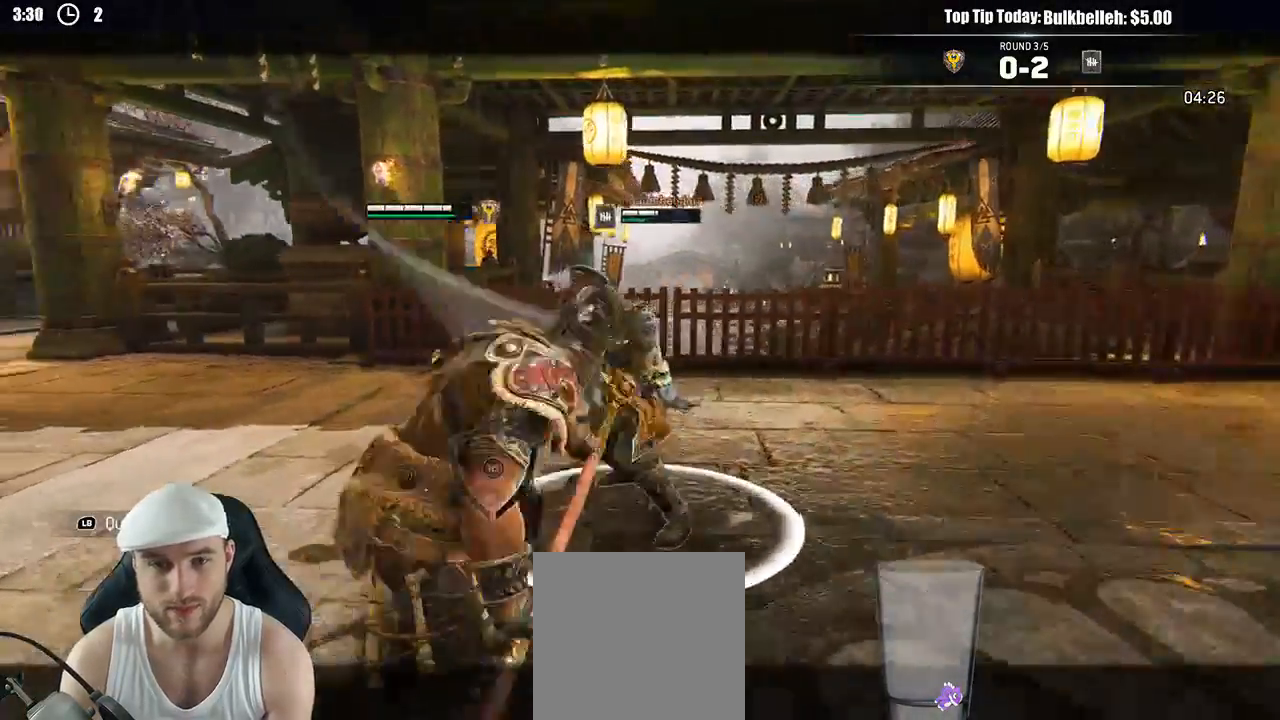
{"dt_ms": 500, "buttons": ["X", "L2"], "left_stick": "up", "right_stick": "center"}
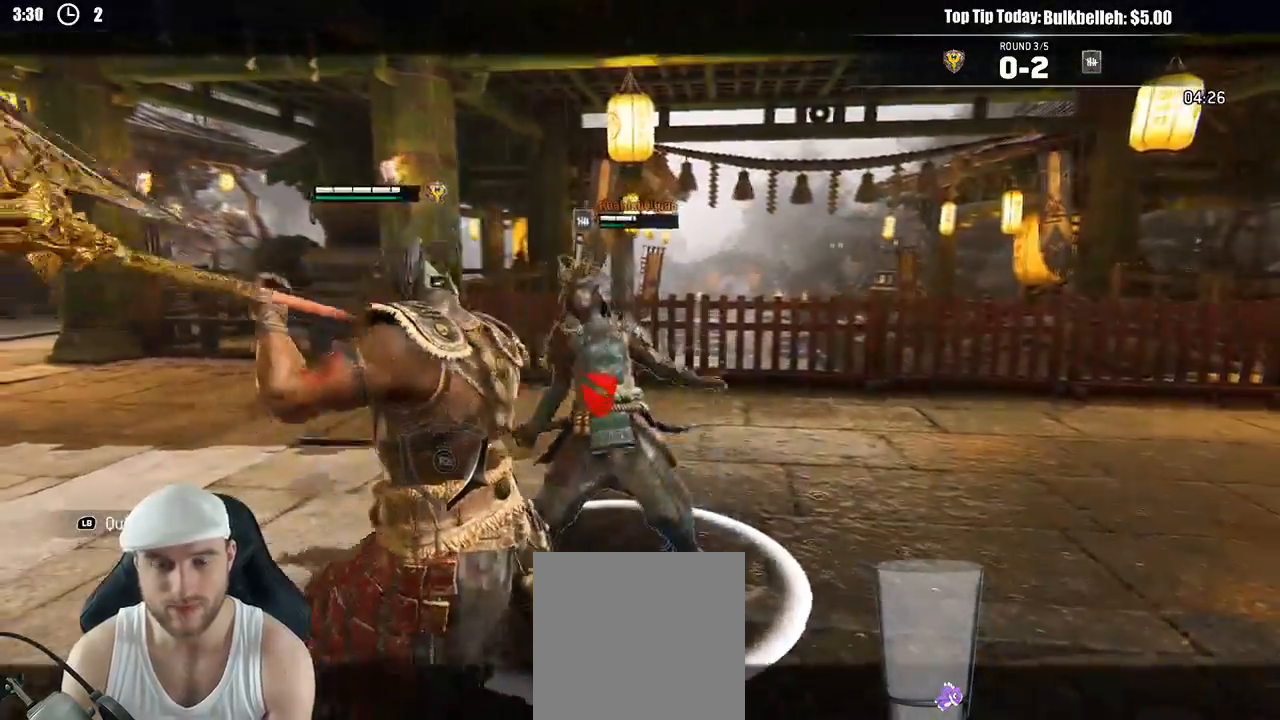
{"dt_ms": 1000, "buttons": ["X", "L2"], "left_stick": "up", "right_stick": "center"}
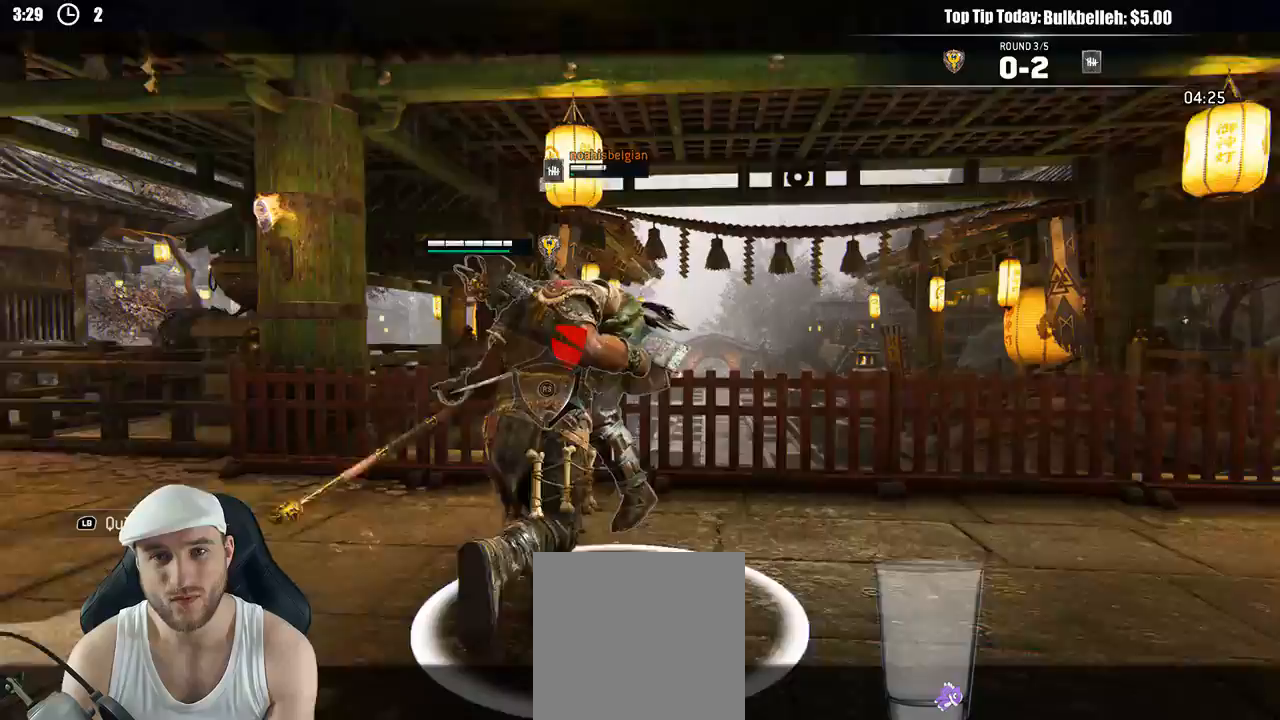
{"dt_ms": 500, "buttons": ["X", "L2"], "left_stick": "up", "right_stick": "center", "events": []}
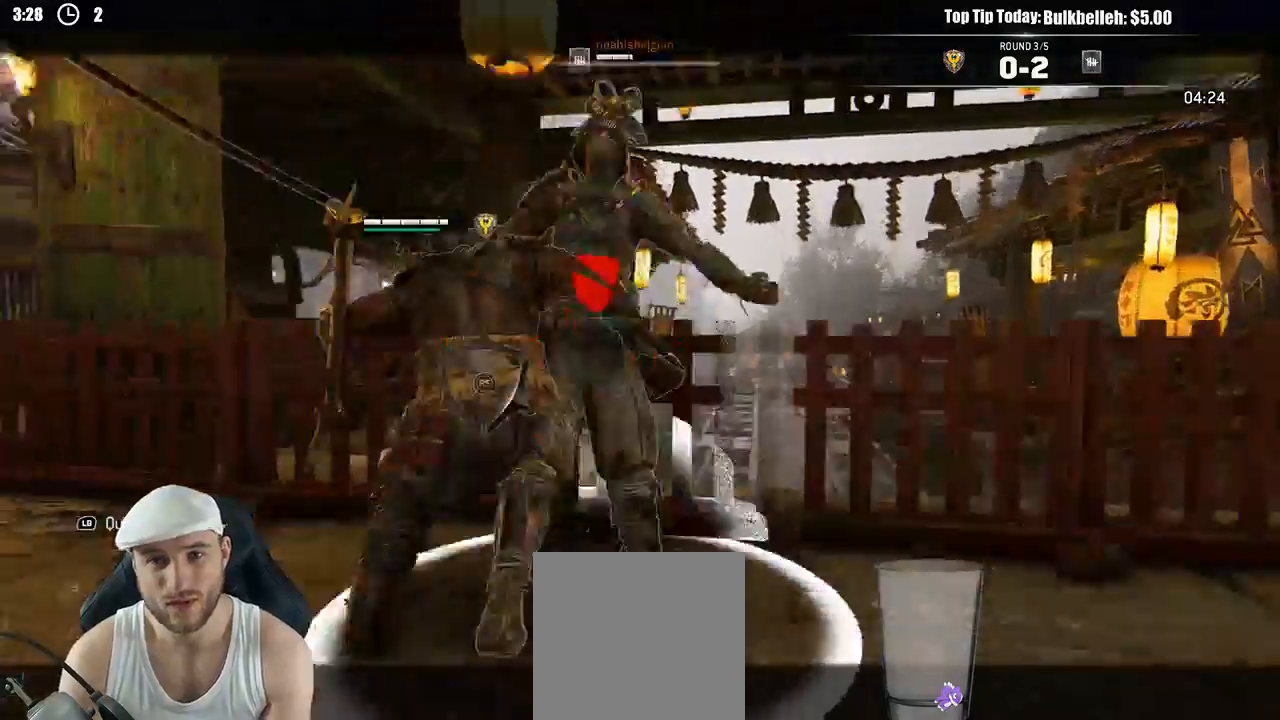
{"dt_ms": 500, "buttons": ["L2"], "left_stick": "up", "right_stick": "center", "events": [[350, "X", "up"]]}